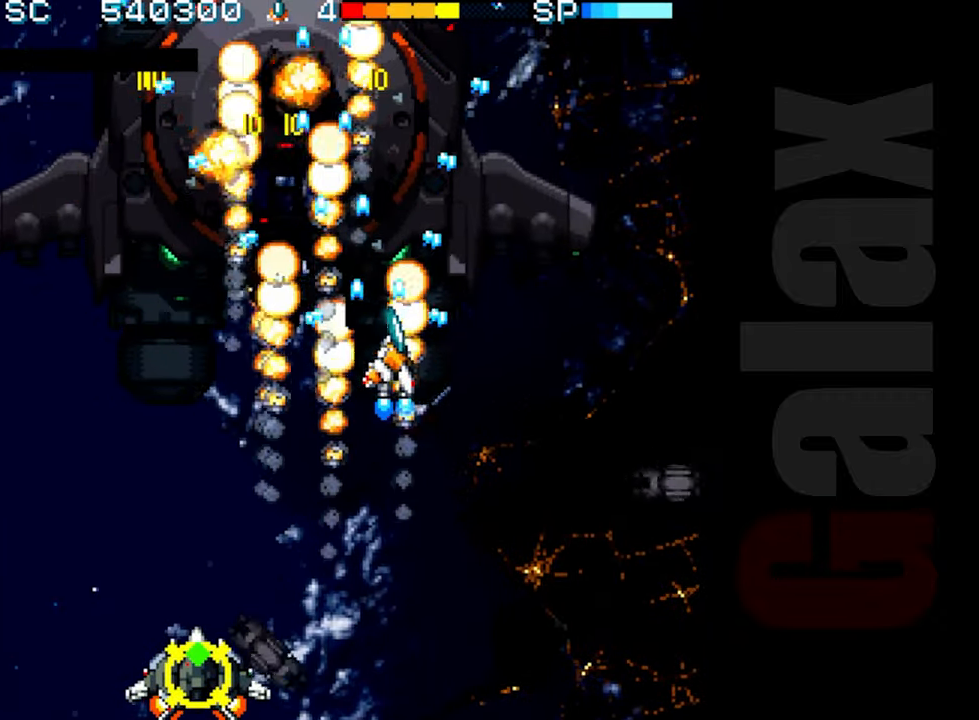
Gameplay with a controller (Xbox layout); each line is a JSON object with the inputs held at the frame after it. "events" lists button and stick changes between this image and that frame as [ms after this image, input, new state], when the widget could be followed in between. Not read: right_stick.
{"buttons": [], "left_stick": "center", "events": [[100, "left_stick", "up-left"], [233, "left_stick", "down-left"], [333, "left_stick", "center"], [367, "B", "up"]]}
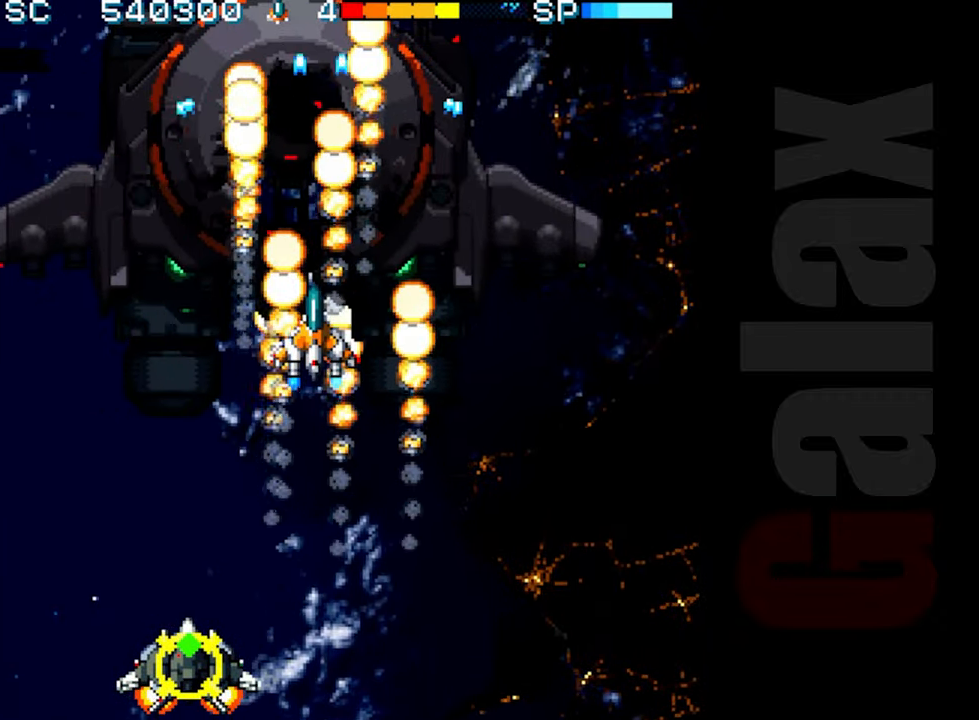
{"buttons": [], "left_stick": "center", "events": [[133, "left_stick", "right"], [233, "left_stick", "center"]]}
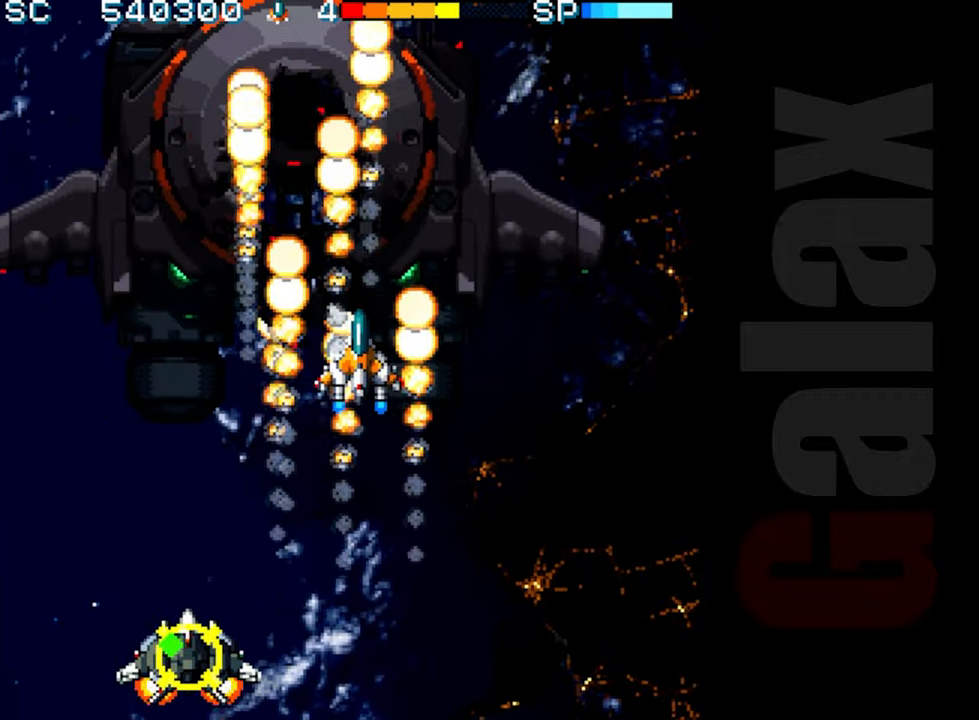
{"buttons": [], "left_stick": "center", "events": []}
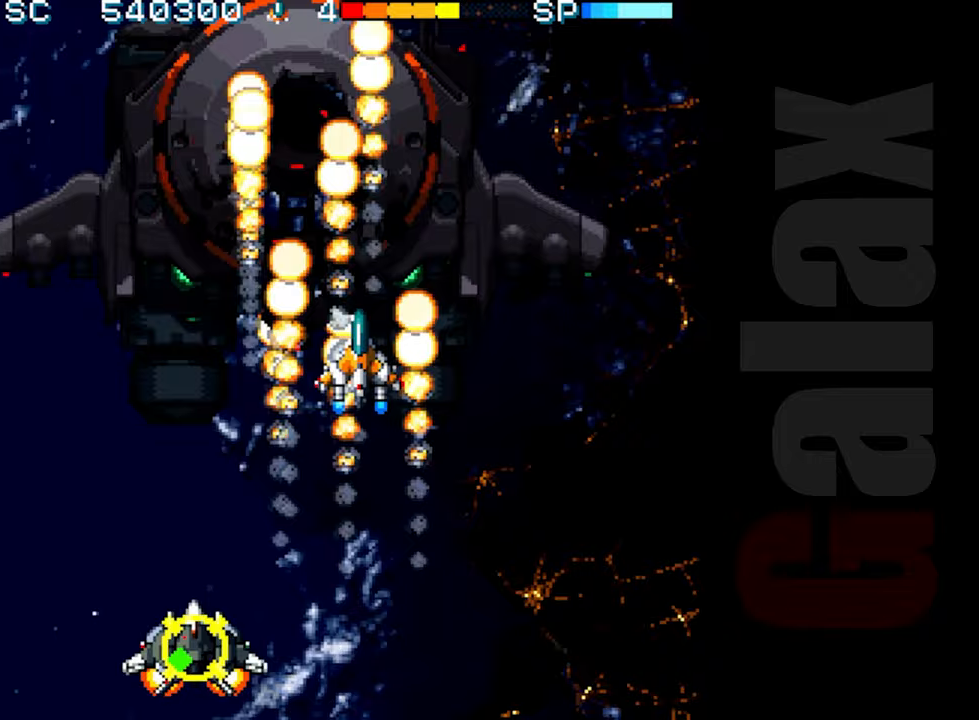
{"buttons": [], "left_stick": "center", "events": [[117, "left_stick", "down-right"], [300, "left_stick", "center"]]}
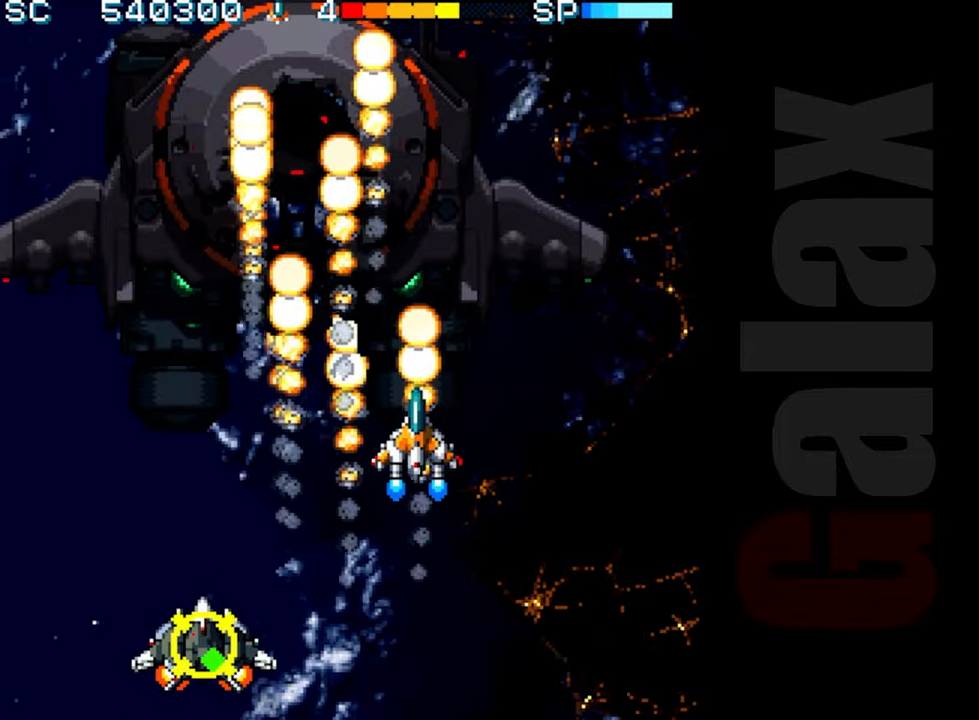
{"buttons": [], "left_stick": "center", "events": [[83, "left_stick", "right"], [183, "left_stick", "center"]]}
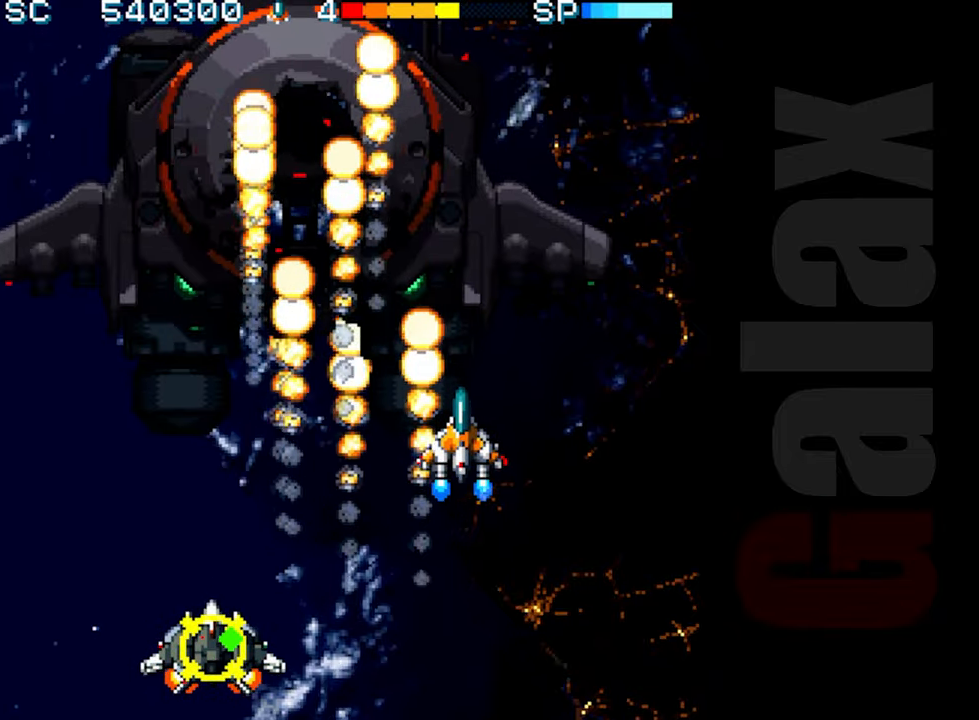
{"buttons": [], "left_stick": "center", "events": []}
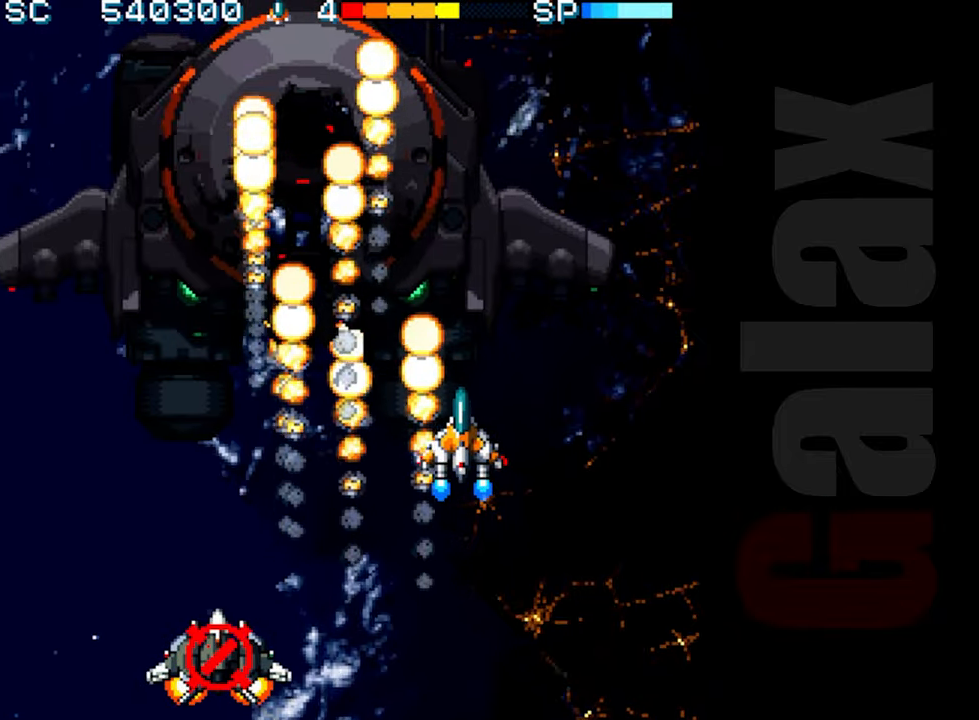
{"buttons": [], "left_stick": "center", "events": [[300, "left_stick", "down-right"], [433, "left_stick", "center"]]}